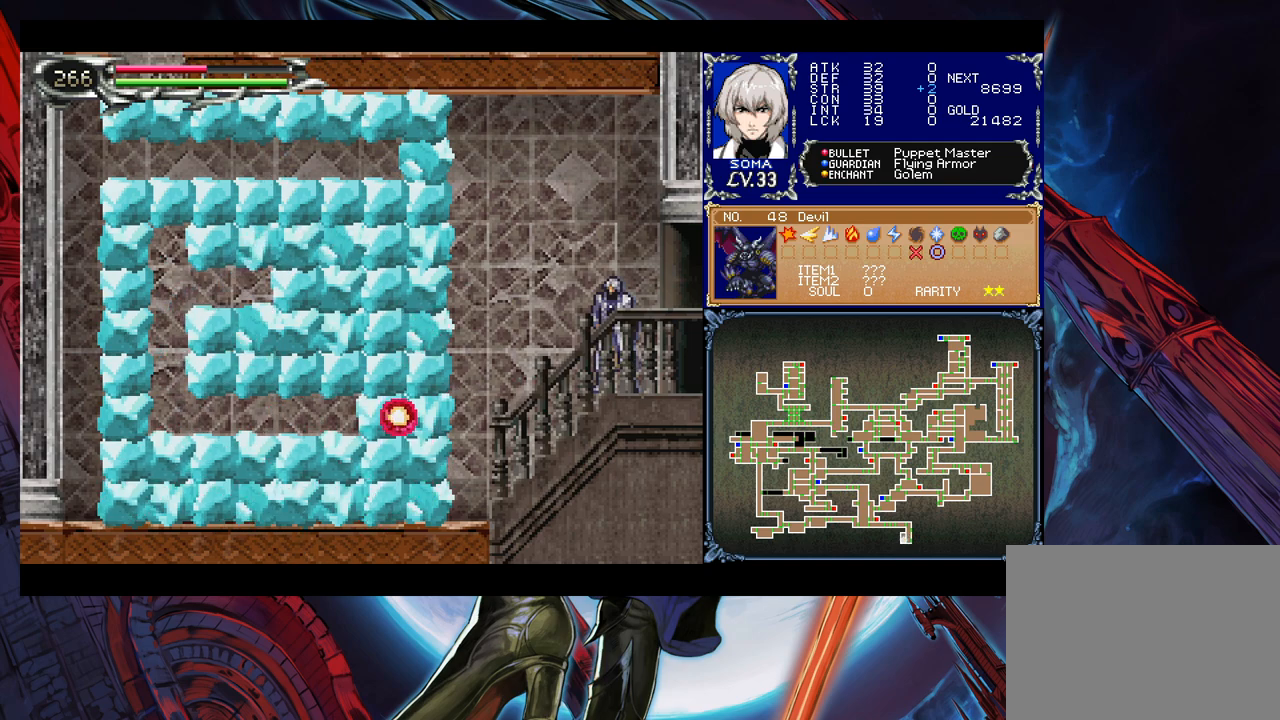
Gameplay with a controller (Xbox layout); each line is a JSON object with the inputs held at the frame after it. "events" lists button and stick changes between this image and that frame as [ms after this image, input, new state], when the widget could be followed in between. Not read: L2 L3 R2 R3 right_stick.
{"buttons": [], "left_stick": "right", "events": [[483, "left_stick", "right"]]}
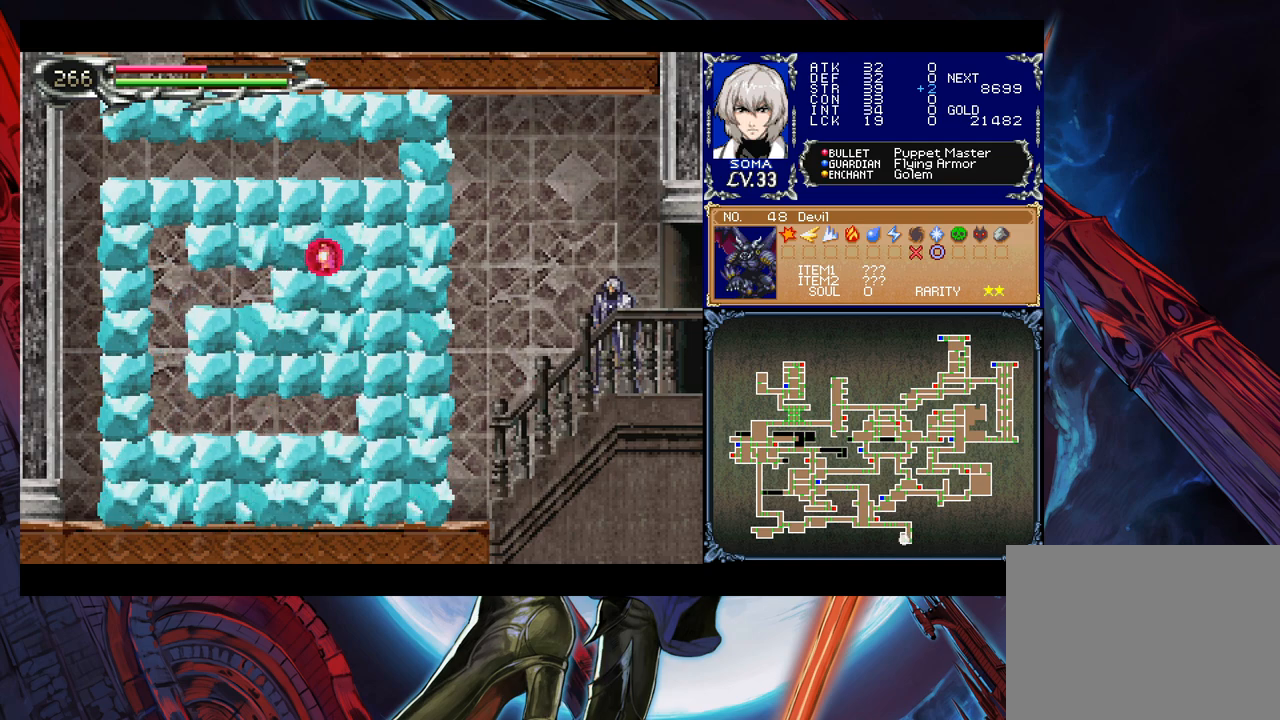
{"buttons": [], "left_stick": "right", "events": []}
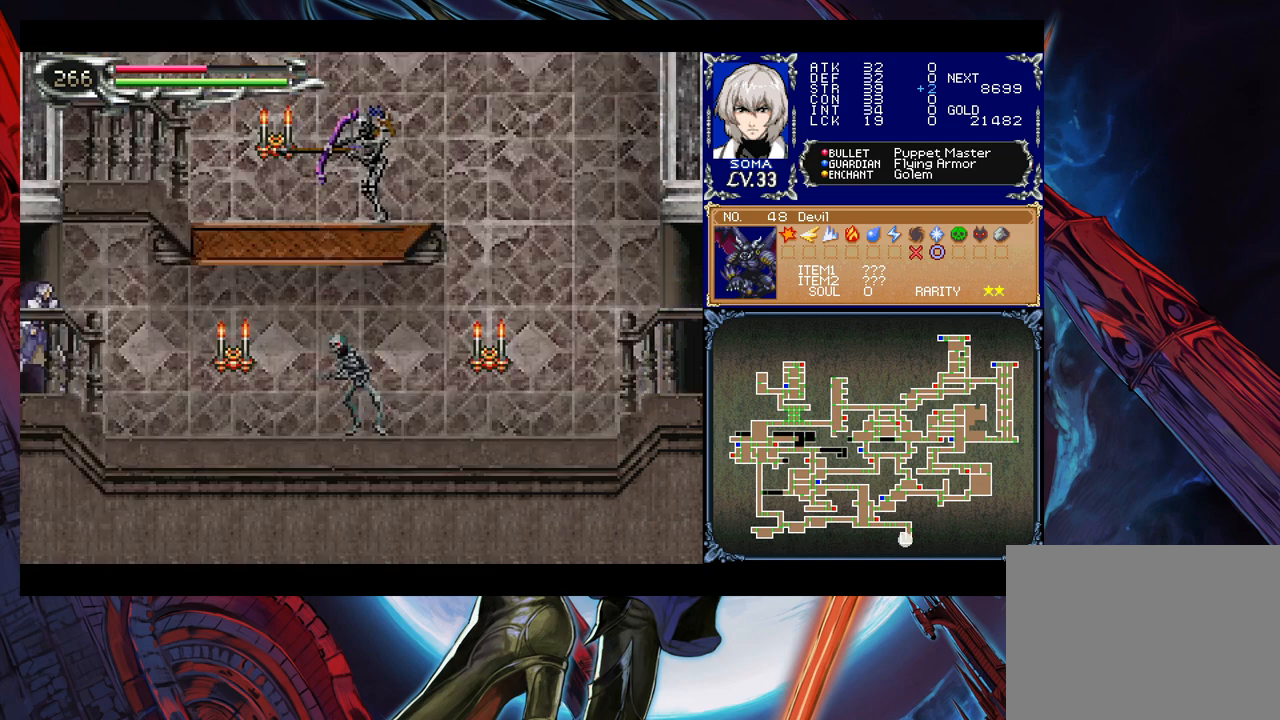
{"buttons": [], "left_stick": "left", "events": [[17, "left_stick", "center"], [67, "left_stick", "left"]]}
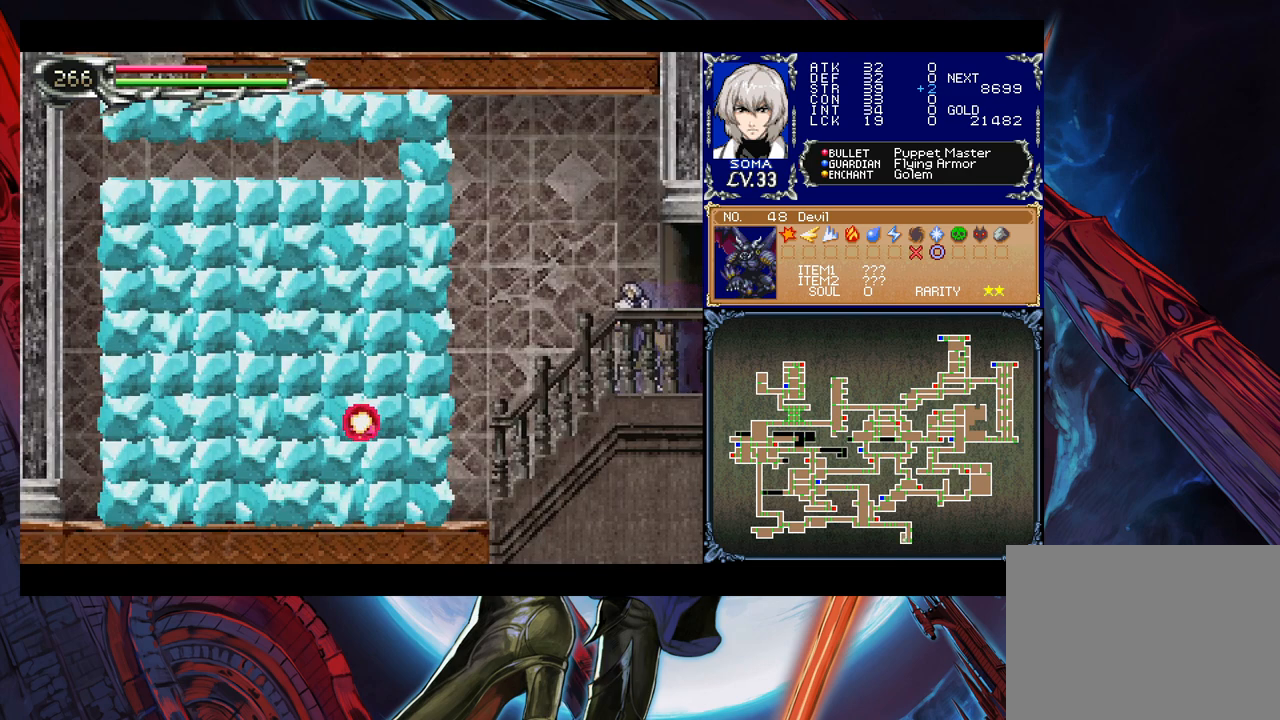
{"buttons": [], "left_stick": "center", "events": [[333, "left_stick", "center"]]}